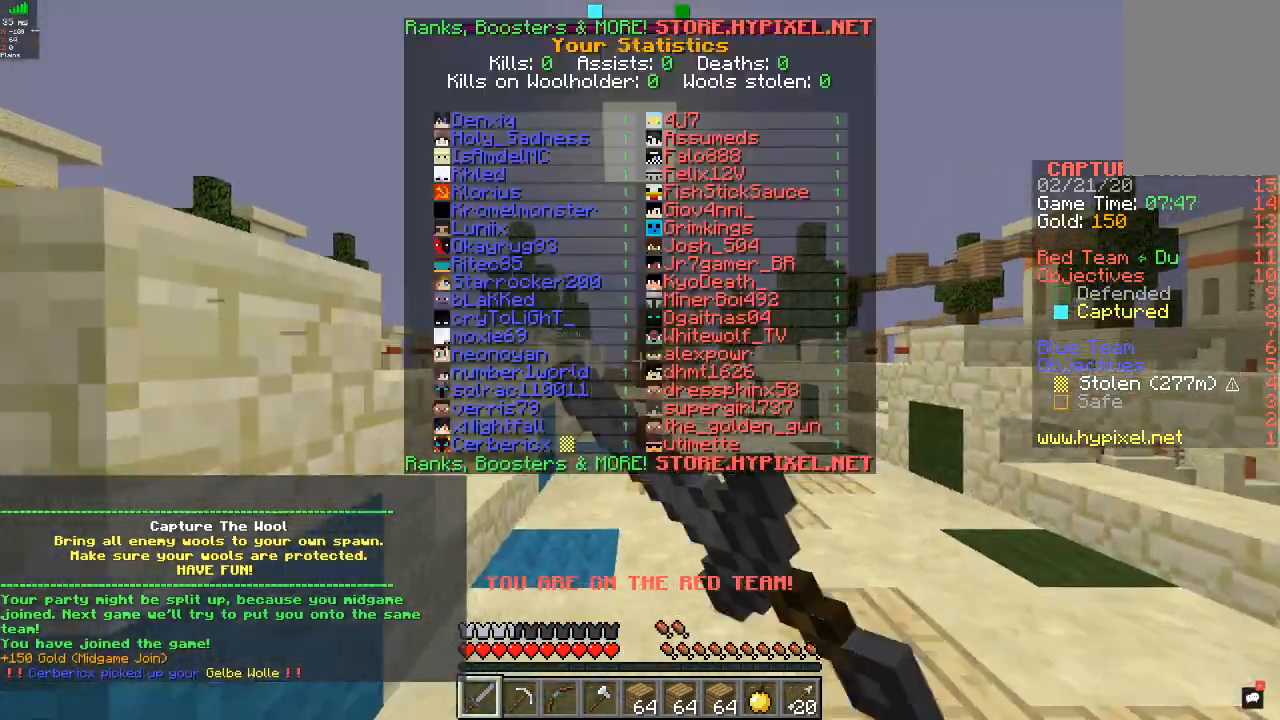
Gameplay with keyboard and mouse; each line is a JSON object with the keys and mouse buttons held at the frame after it. "events" lists presses ("down") and releases ("up") of "a", "d", "s", "w", "mouse_left" and "mouse_right" between this image and that frame as [ms after this image, input, new state], when the widget could be followed in between. "mouse_left", "mouse_right" = the "left", "right" buttons of the "mouse" list. No other keys are recorded. Fast repeated clicks can show as one long hold. Mouse movement is not recorded.
{"keys": ["w"], "mouse": [], "events": [[400, "mouse_left", "up"]]}
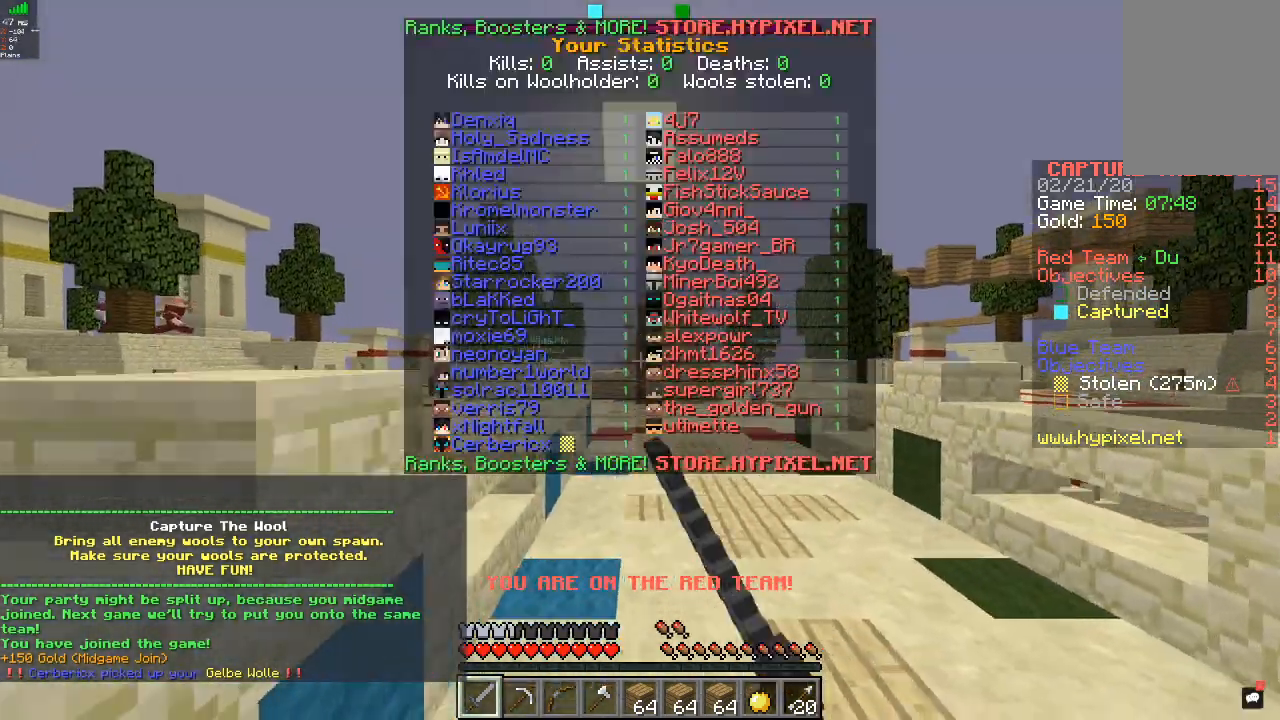
{"keys": ["w"], "mouse": [], "events": []}
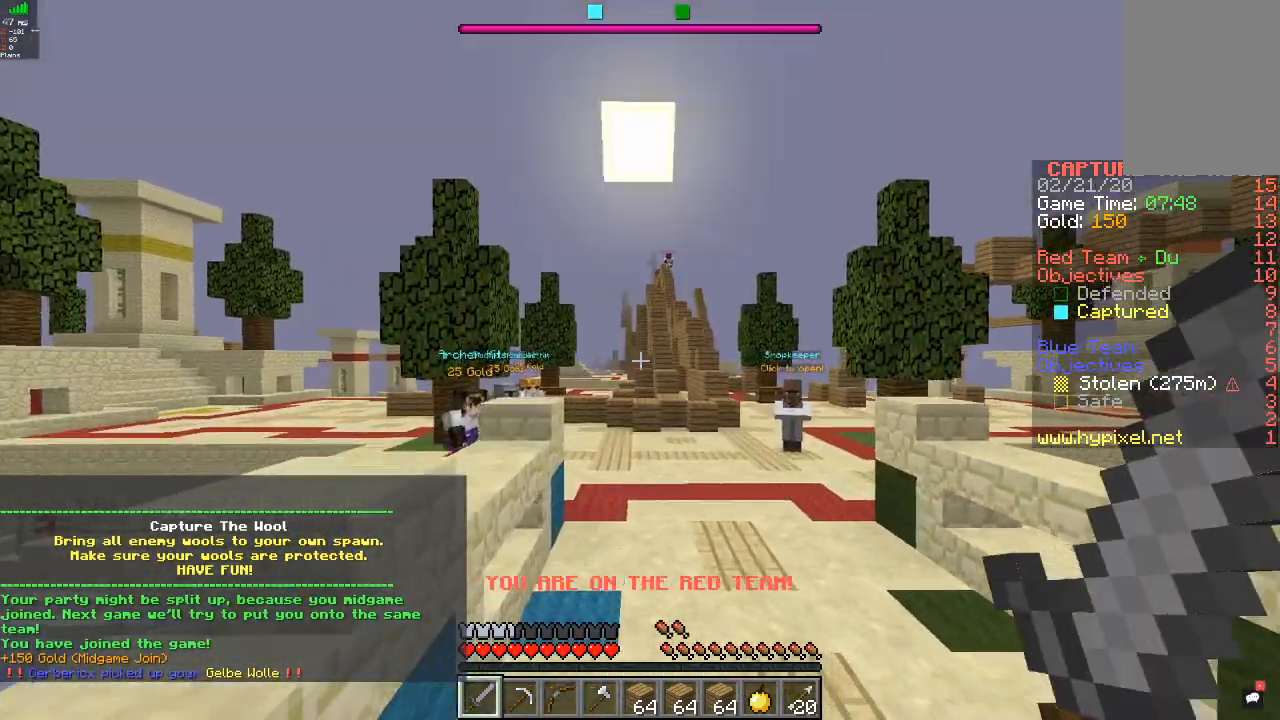
{"keys": ["w"], "mouse": [], "events": []}
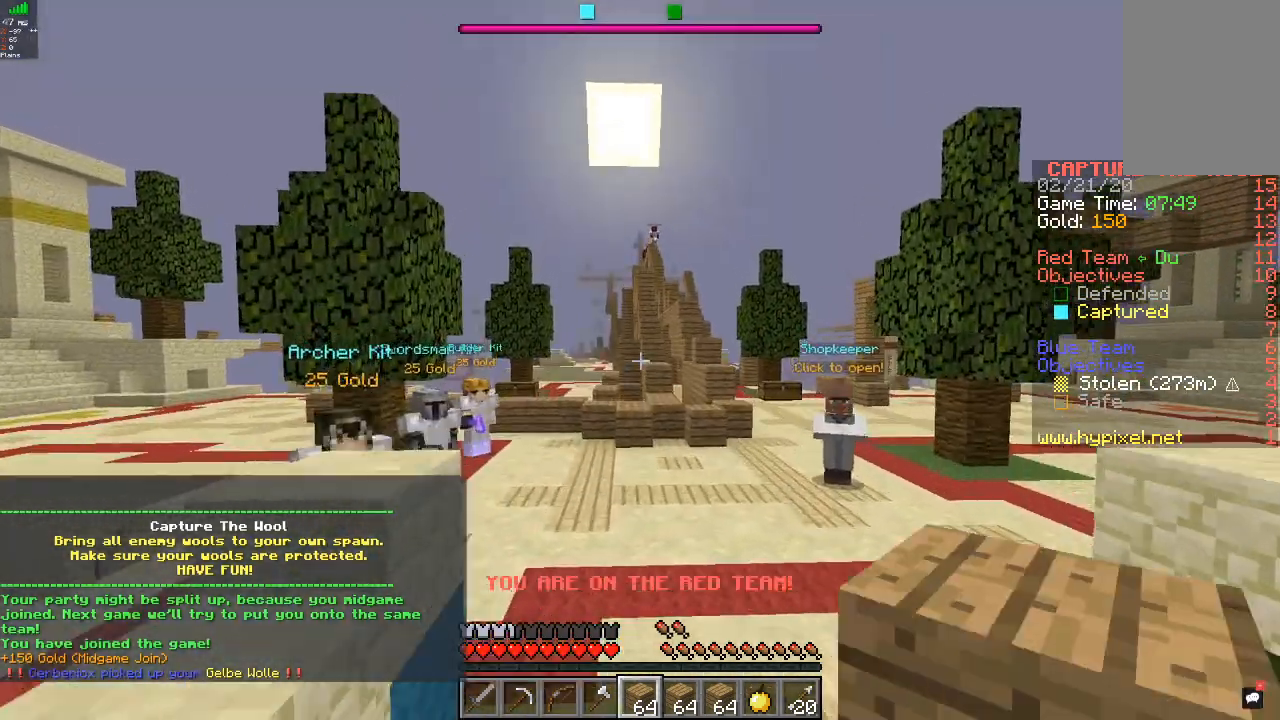
{"keys": ["w"], "mouse": [], "events": []}
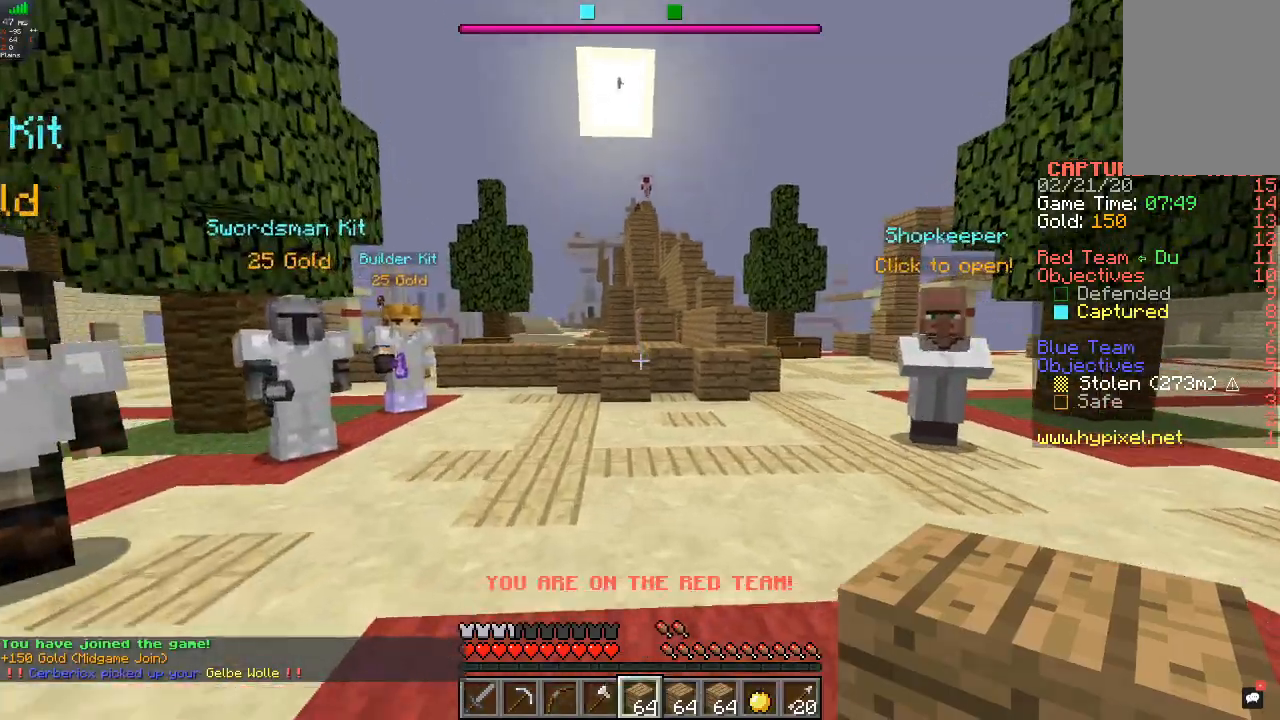
{"keys": ["a", "w"], "mouse": [], "events": [[367, "a", "down"]]}
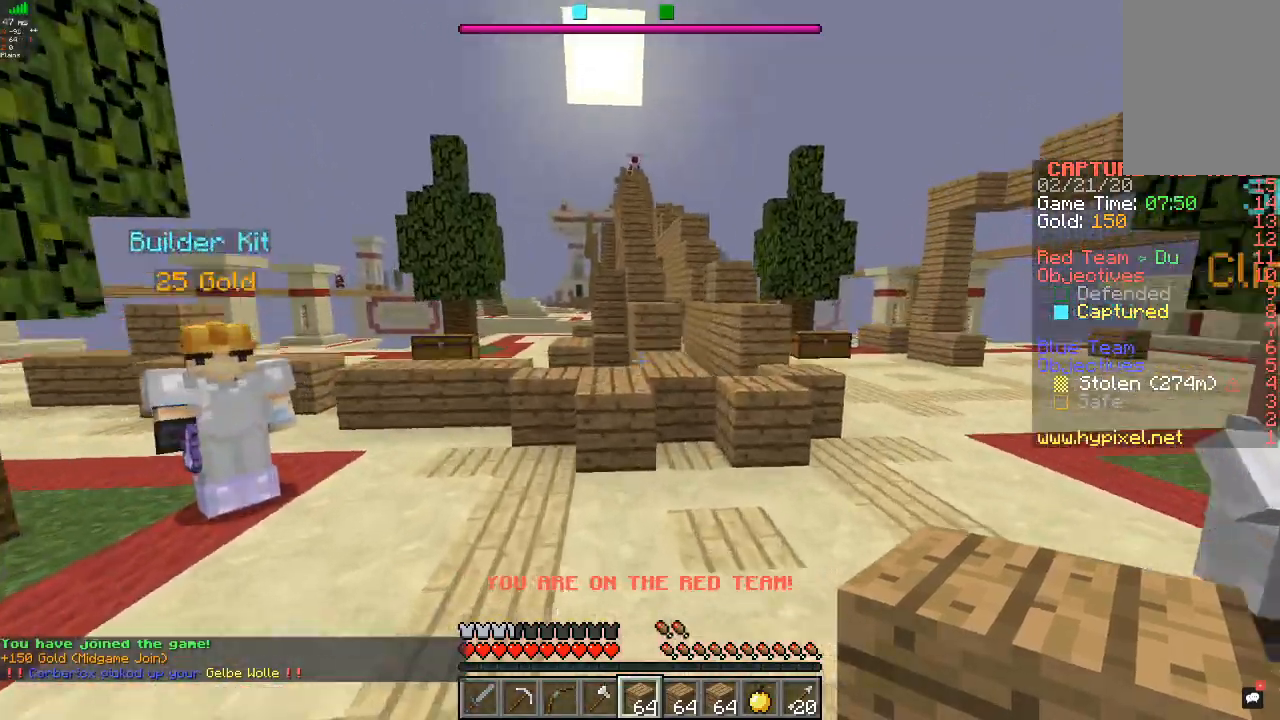
{"keys": ["w"], "mouse": [], "events": [[100, "a", "up"]]}
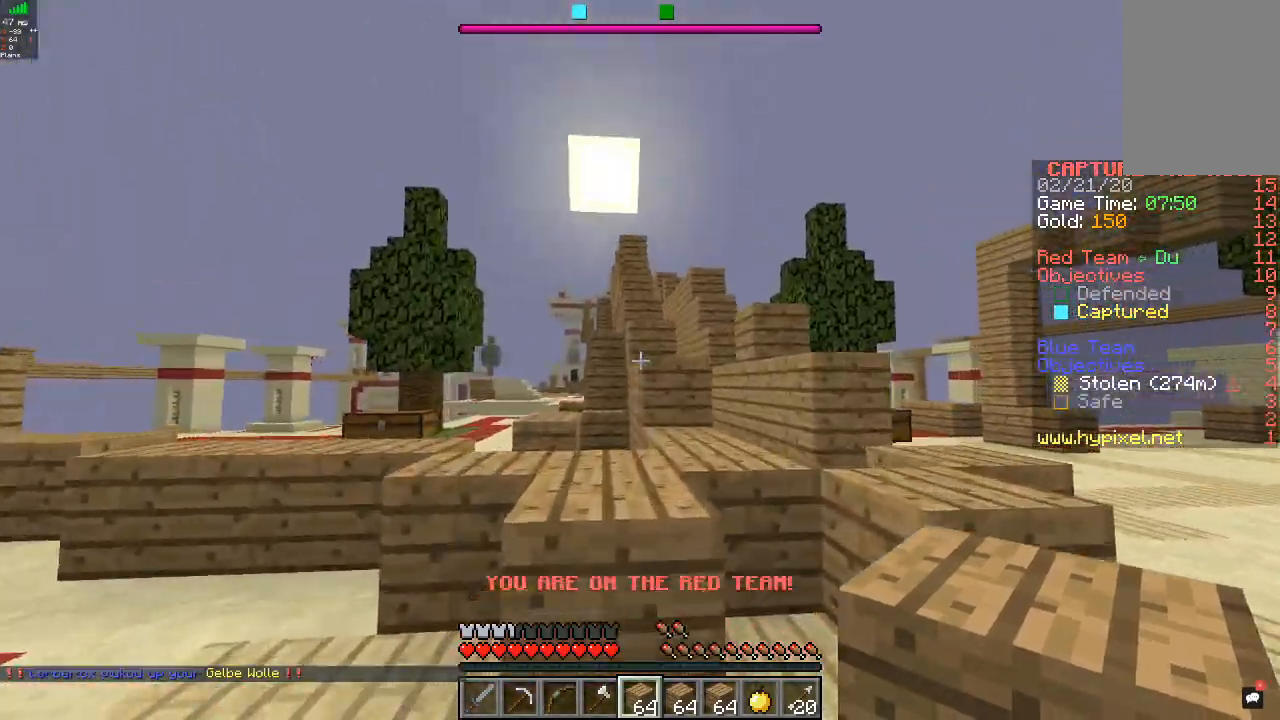
{"keys": [], "mouse": ["right"], "events": [[233, "d", "down"], [333, "d", "up"], [367, "mouse_right", "down"], [433, "w", "up"]]}
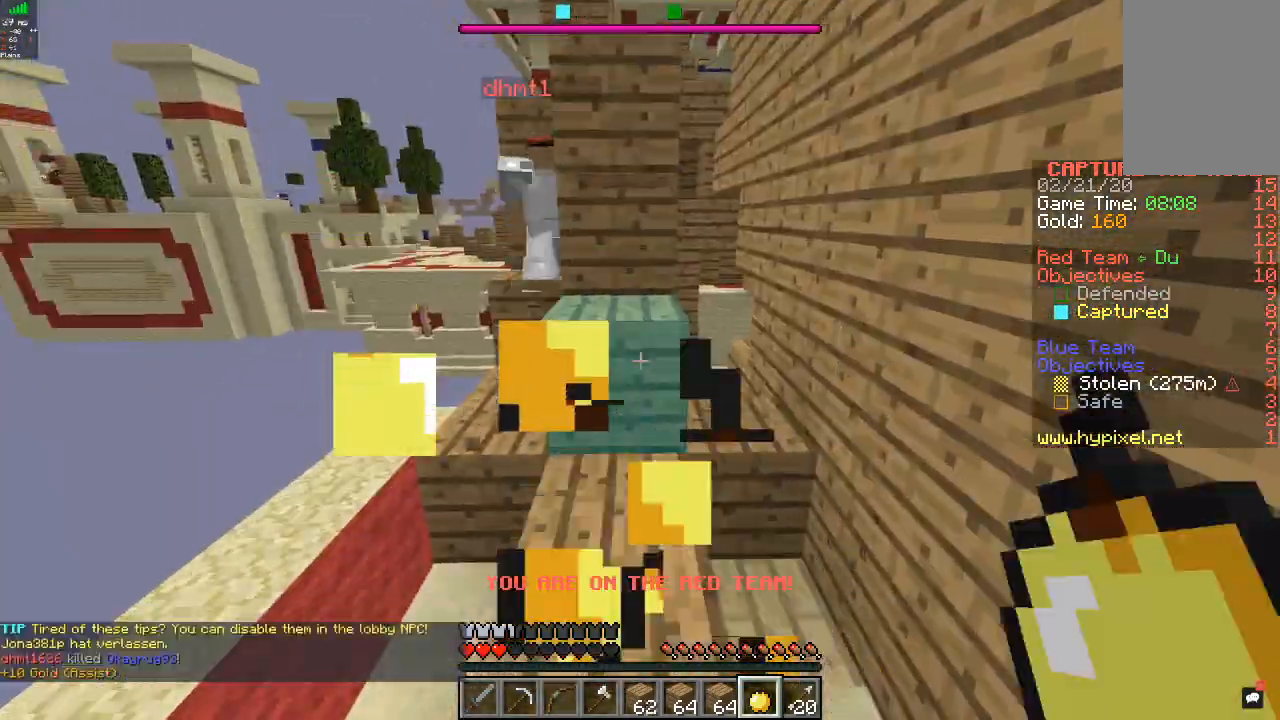
{"keys": [], "mouse": ["right"], "events": []}
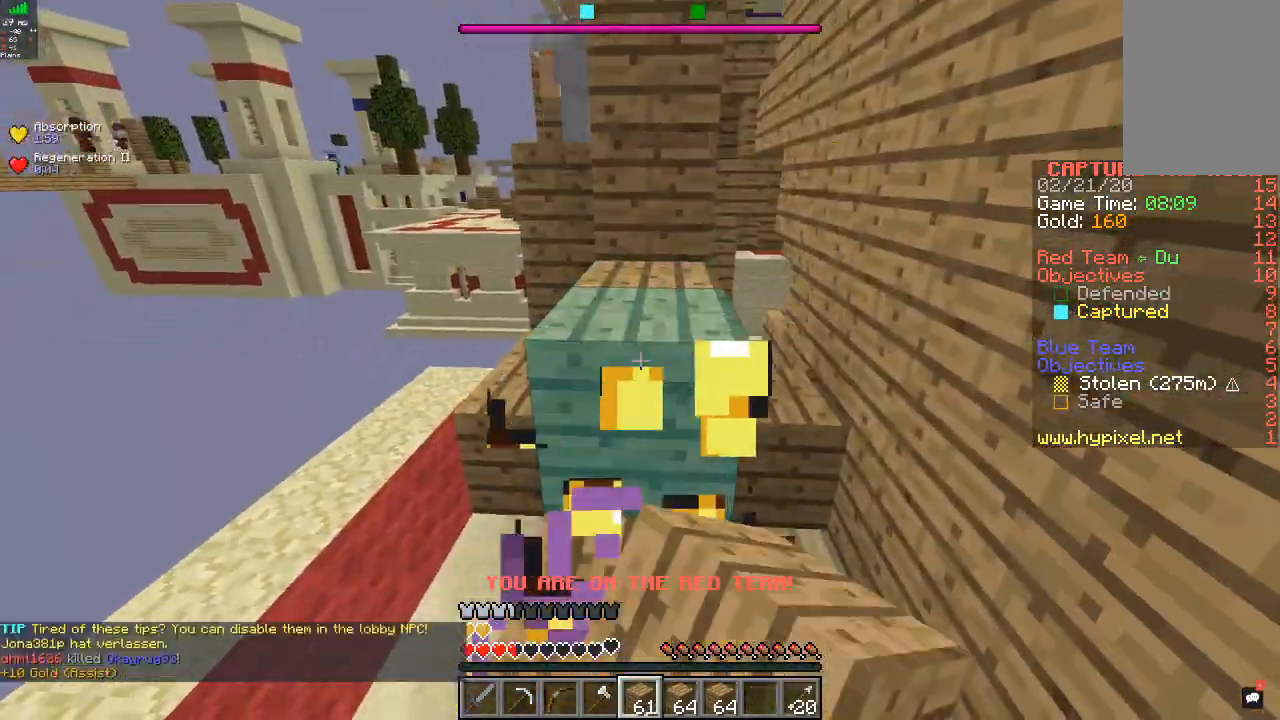
{"keys": ["w"], "mouse": [], "events": [[33, "w", "down"], [67, "mouse_right", "up"]]}
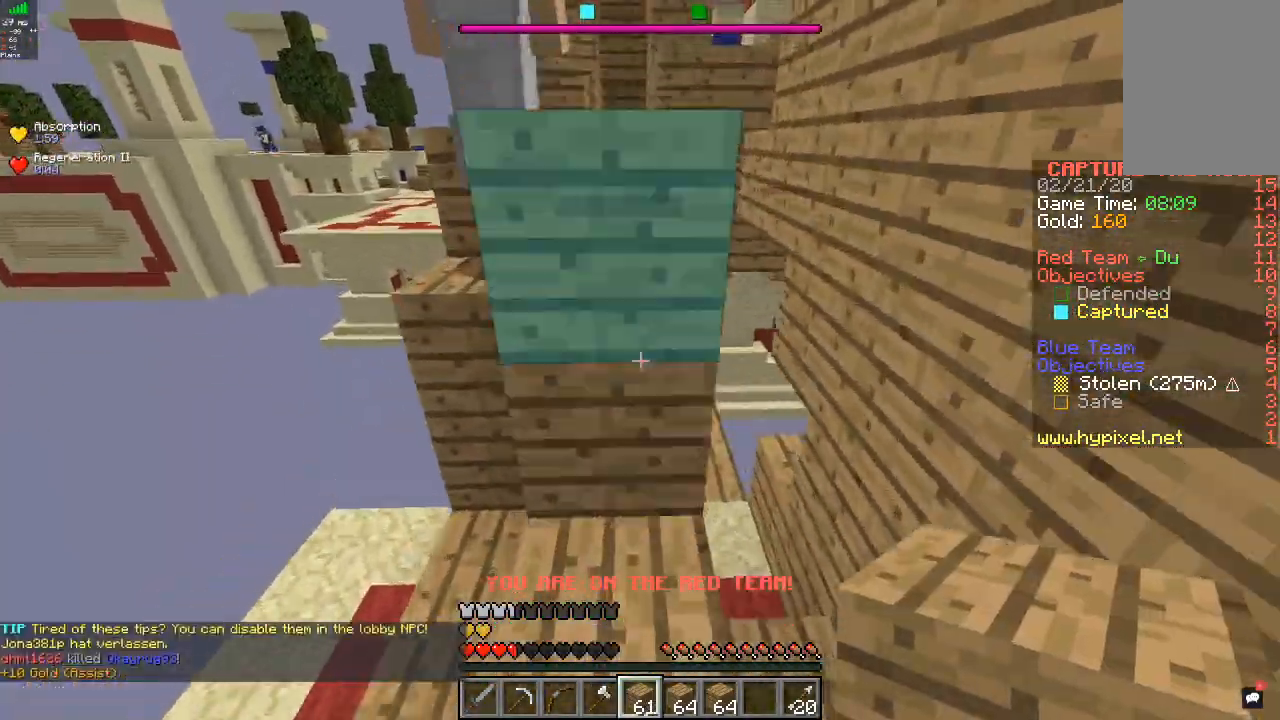
{"keys": ["d"], "mouse": ["right"], "events": [[33, "a", "down"], [200, "a", "up"], [233, "a", "down"], [300, "d", "down"], [367, "mouse_right", "down"], [400, "a", "up"], [433, "w", "up"]]}
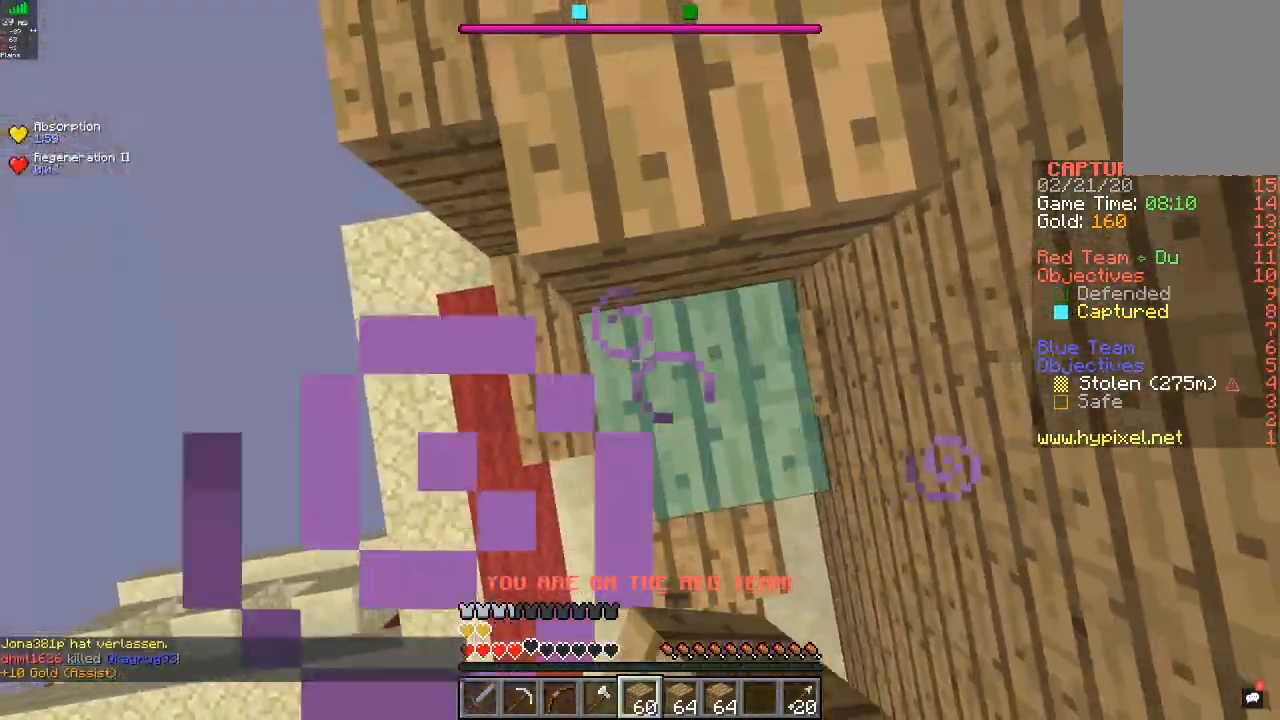
{"keys": ["a"], "mouse": [], "events": [[33, "mouse_right", "up"], [67, "d", "up"], [200, "w", "down"], [300, "a", "down"], [433, "w", "up"]]}
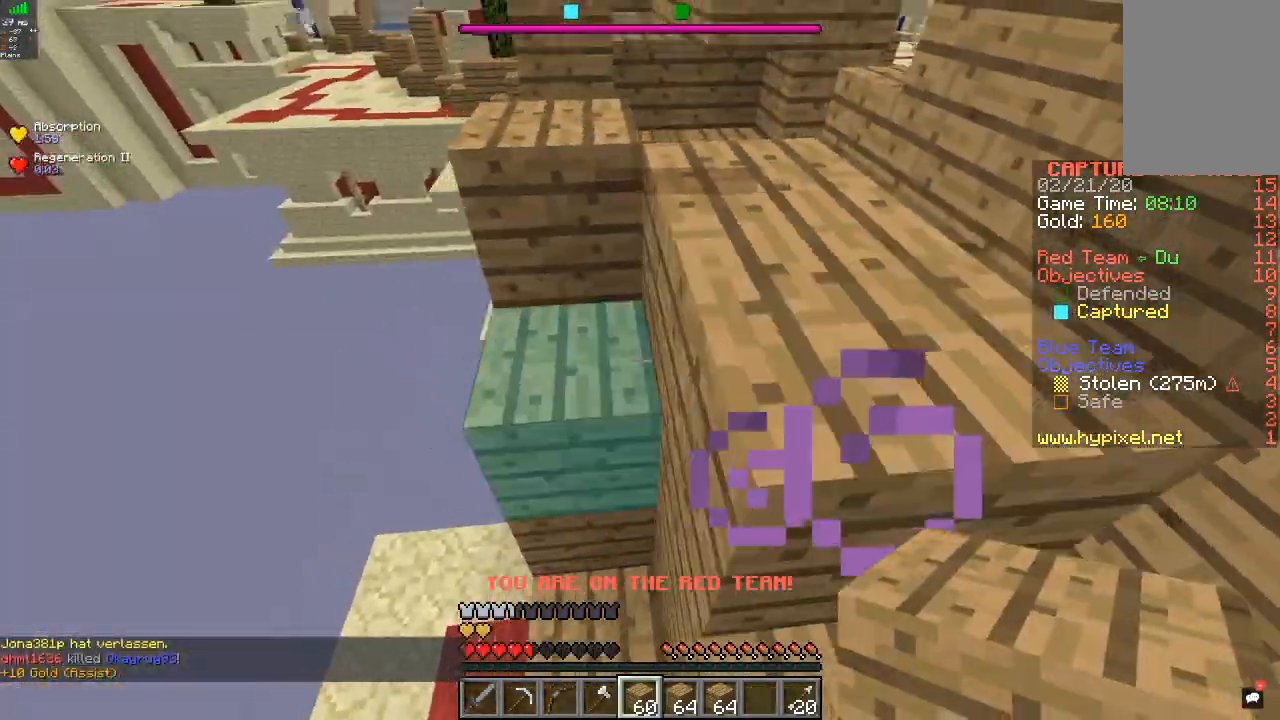
{"keys": ["d", "w"], "mouse": [], "events": [[33, "a", "up"], [67, "w", "down"], [267, "d", "down"]]}
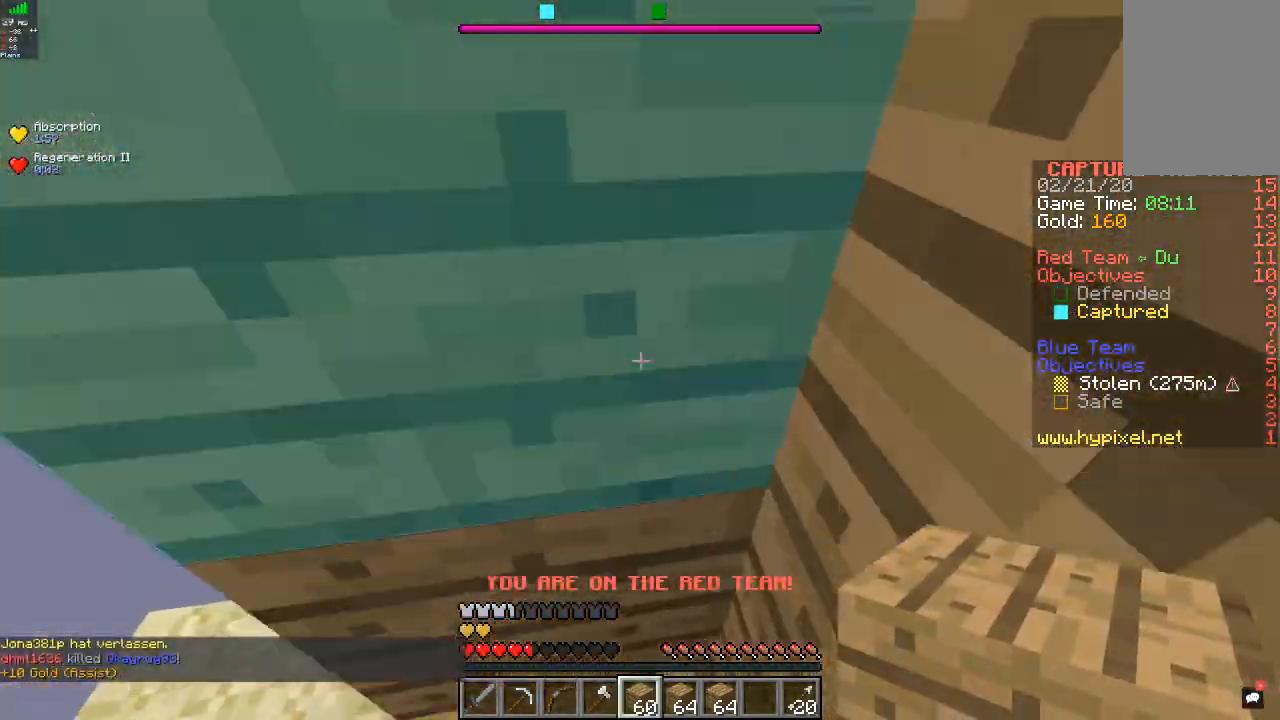
{"keys": ["w"], "mouse": [], "events": [[100, "d", "up"], [200, "mouse_right", "down"], [367, "mouse_right", "up"]]}
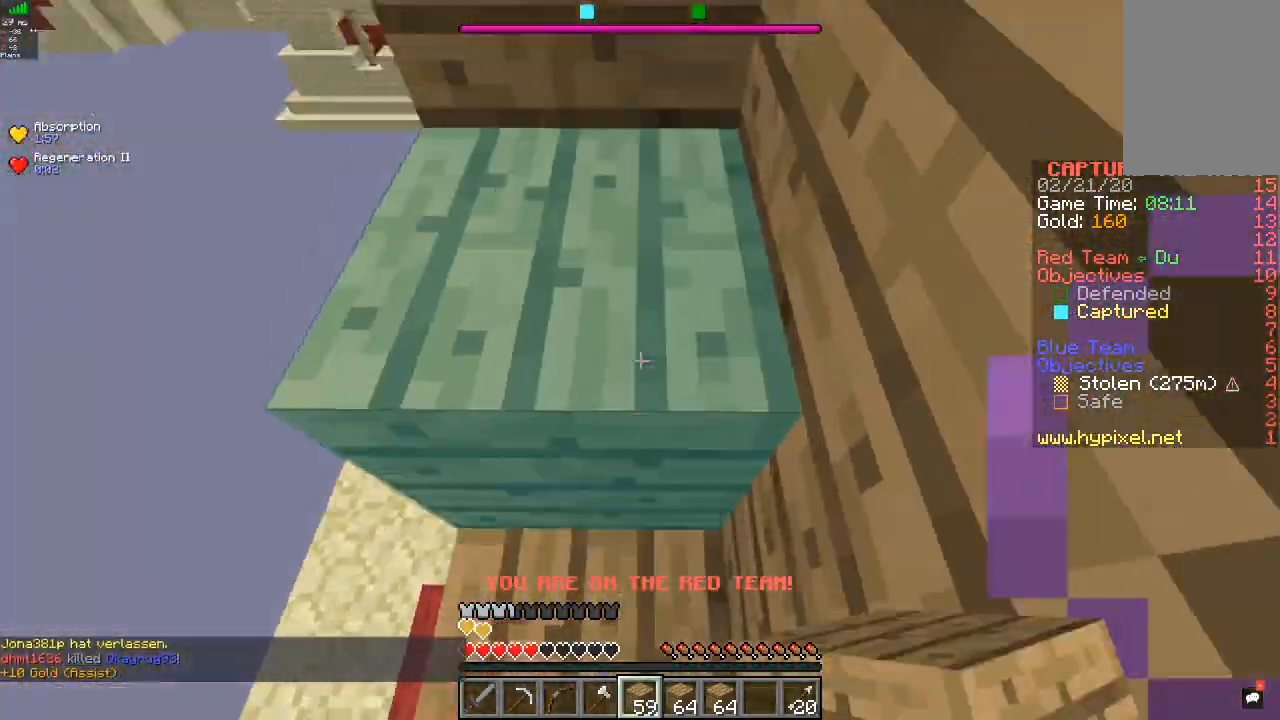
{"keys": ["w"], "mouse": [], "events": []}
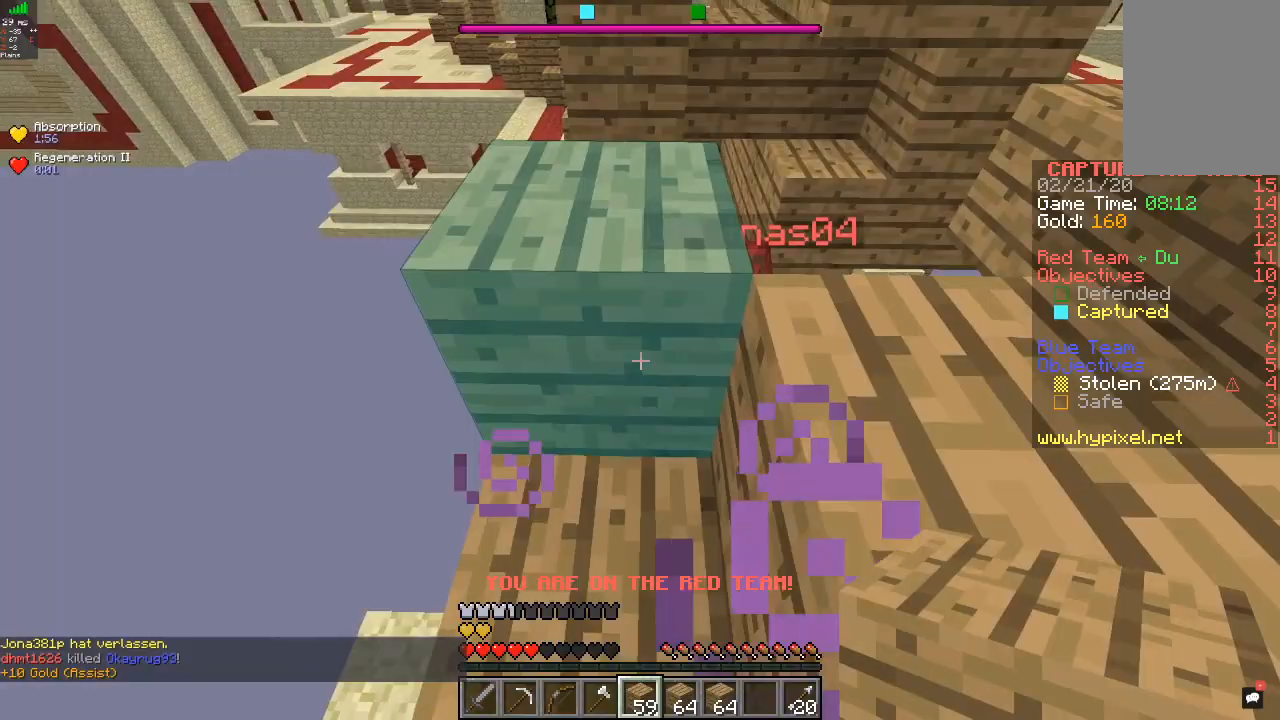
{"keys": ["s"], "mouse": [], "events": [[433, "w", "up"], [467, "s", "down"]]}
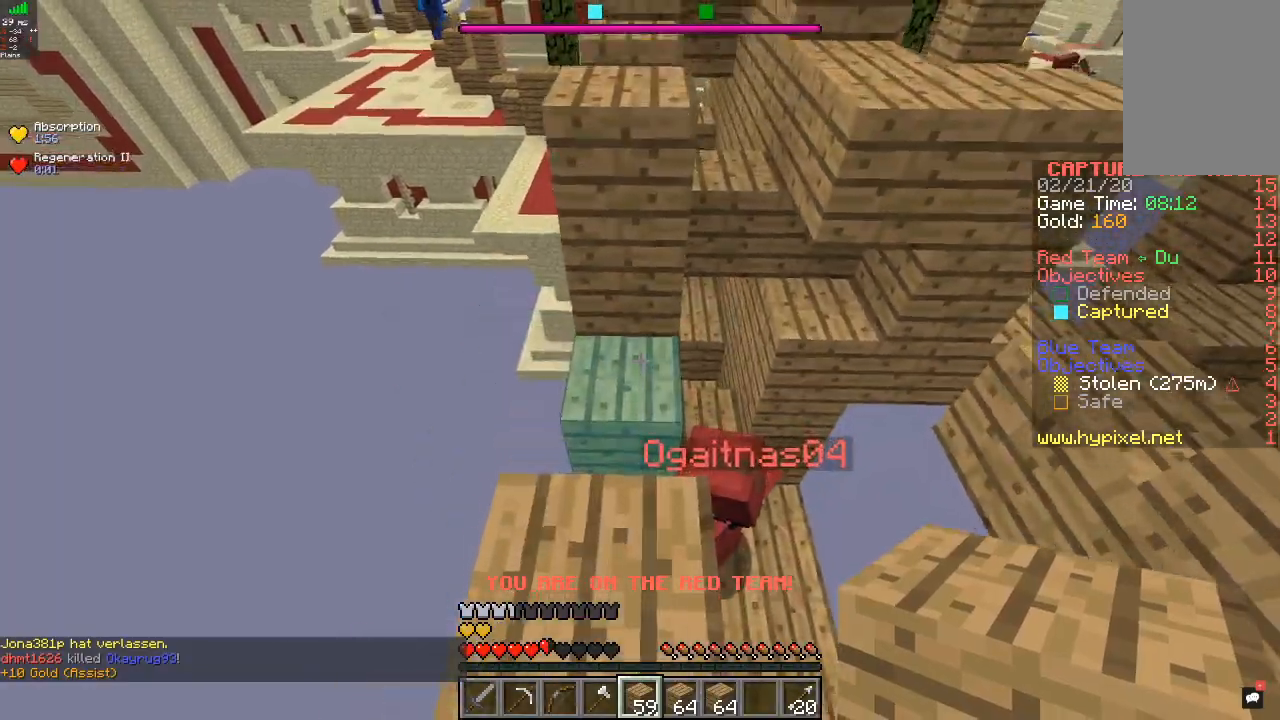
{"keys": [], "mouse": [], "events": [[233, "s", "up"]]}
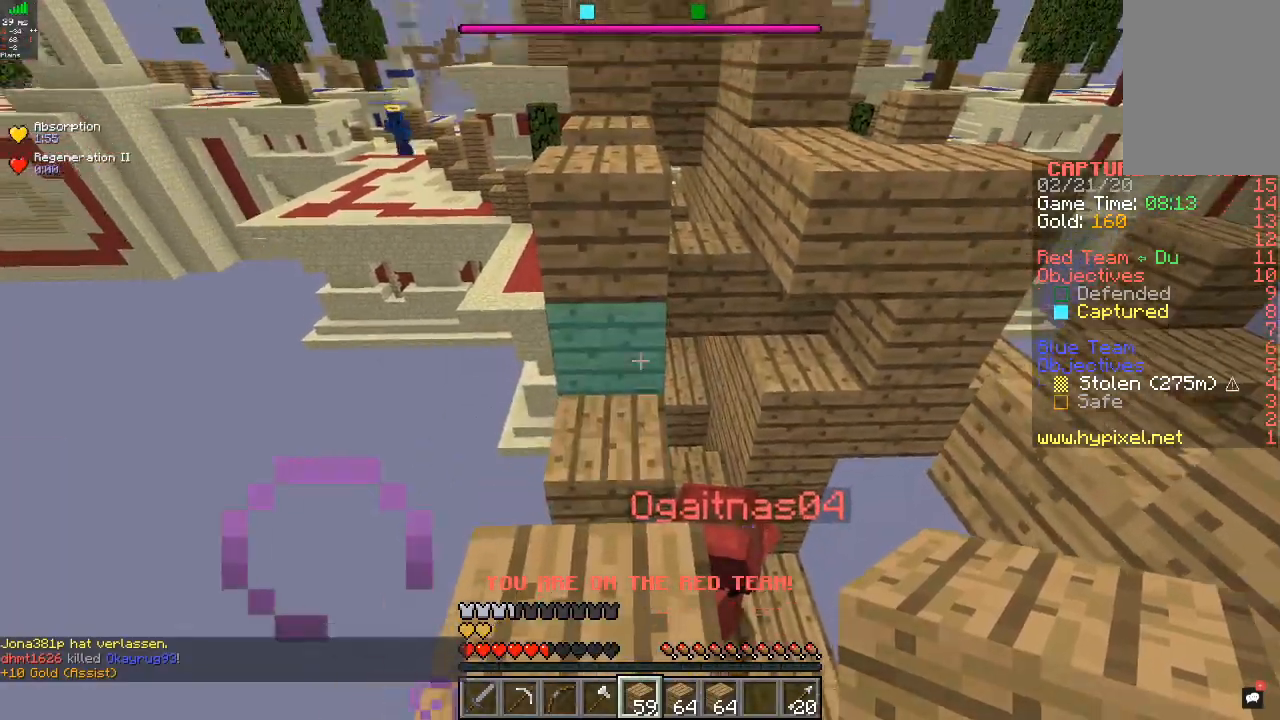
{"keys": ["w"], "mouse": [], "events": [[300, "mouse_right", "down"], [467, "mouse_right", "up"], [500, "w", "down"]]}
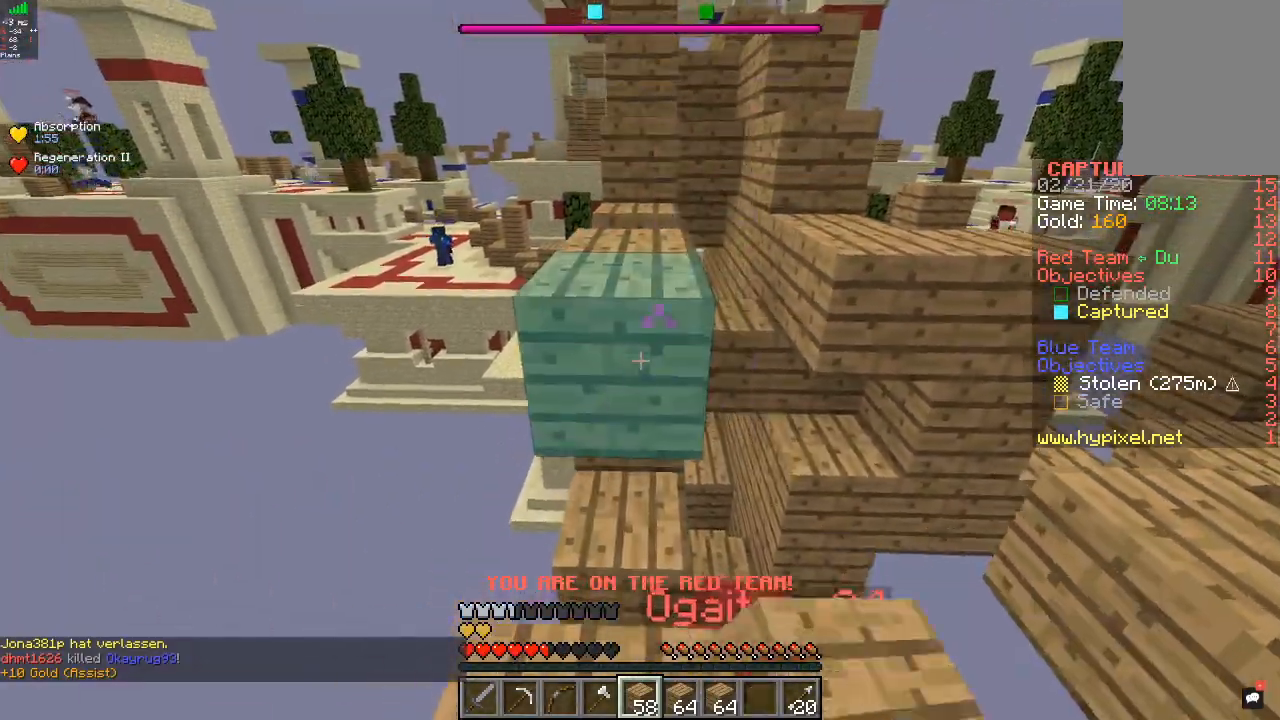
{"keys": ["w"], "mouse": [], "events": []}
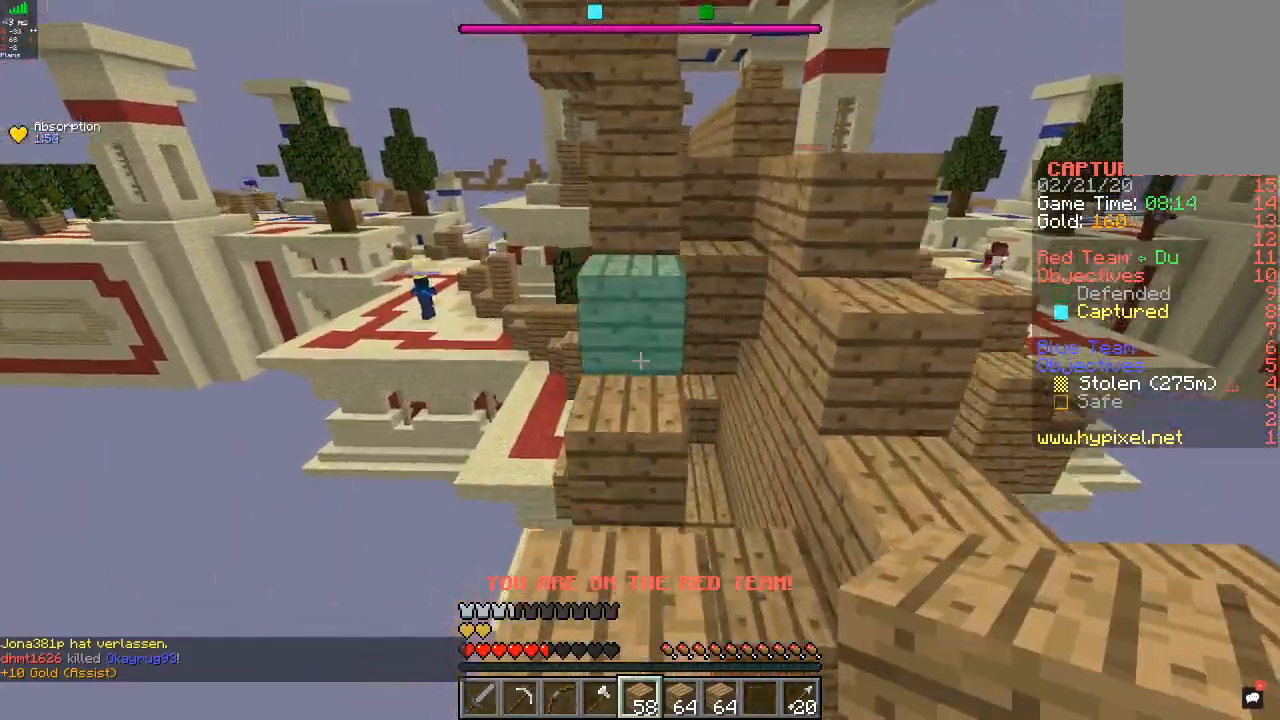
{"keys": ["w"], "mouse": [], "events": [[200, "mouse_right", "down"], [367, "mouse_right", "up"]]}
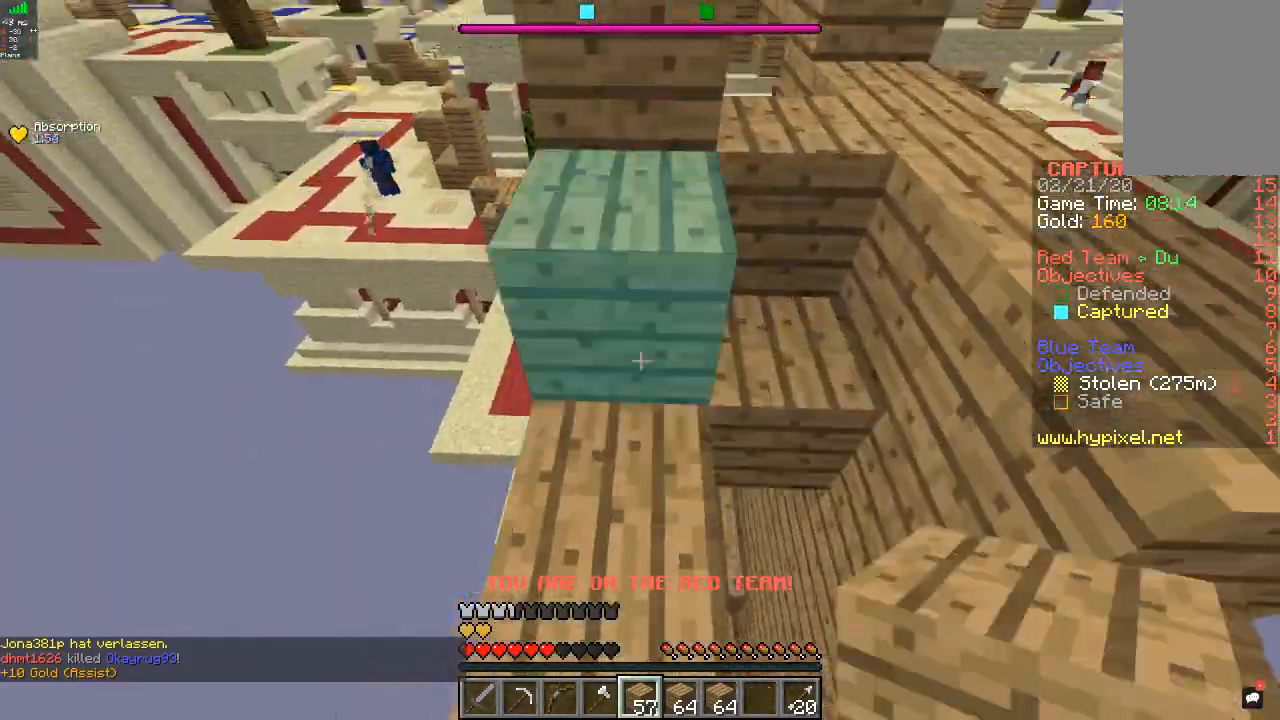
{"keys": ["d", "w"], "mouse": [], "events": [[367, "d", "down"]]}
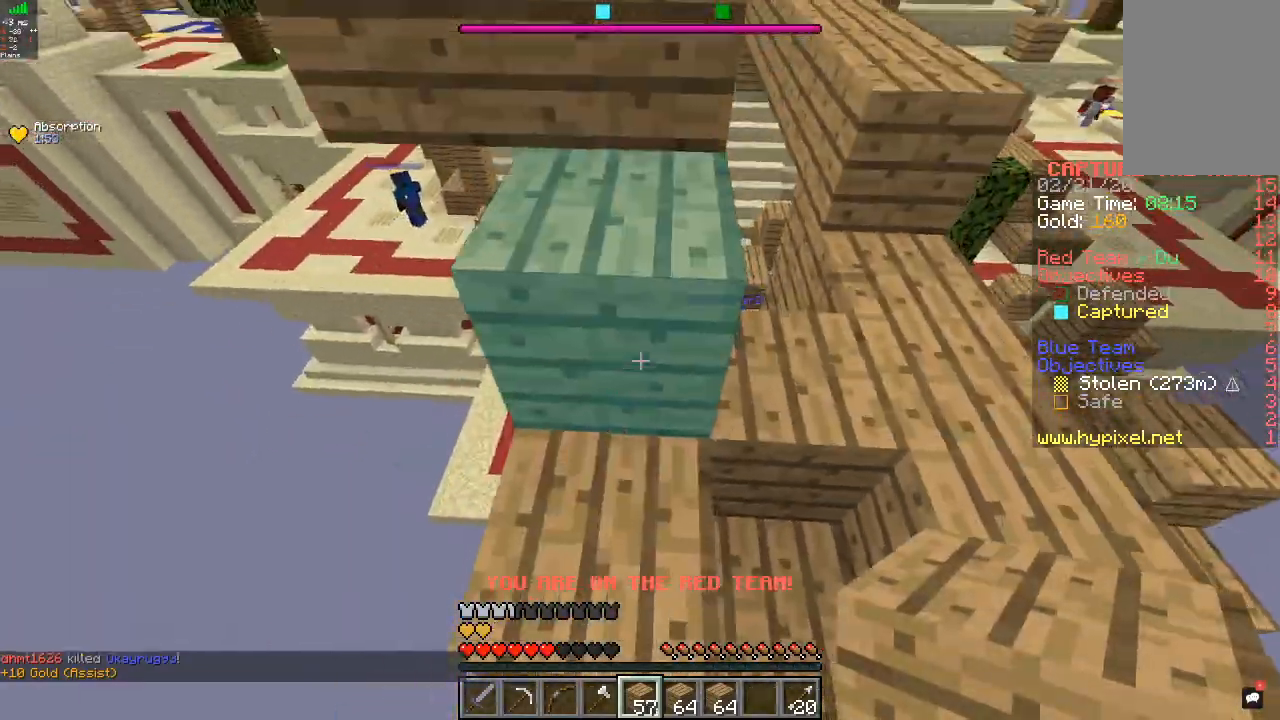
{"keys": ["a", "w"], "mouse": ["right"], "events": [[400, "a", "down"], [433, "d", "up"], [467, "mouse_right", "down"]]}
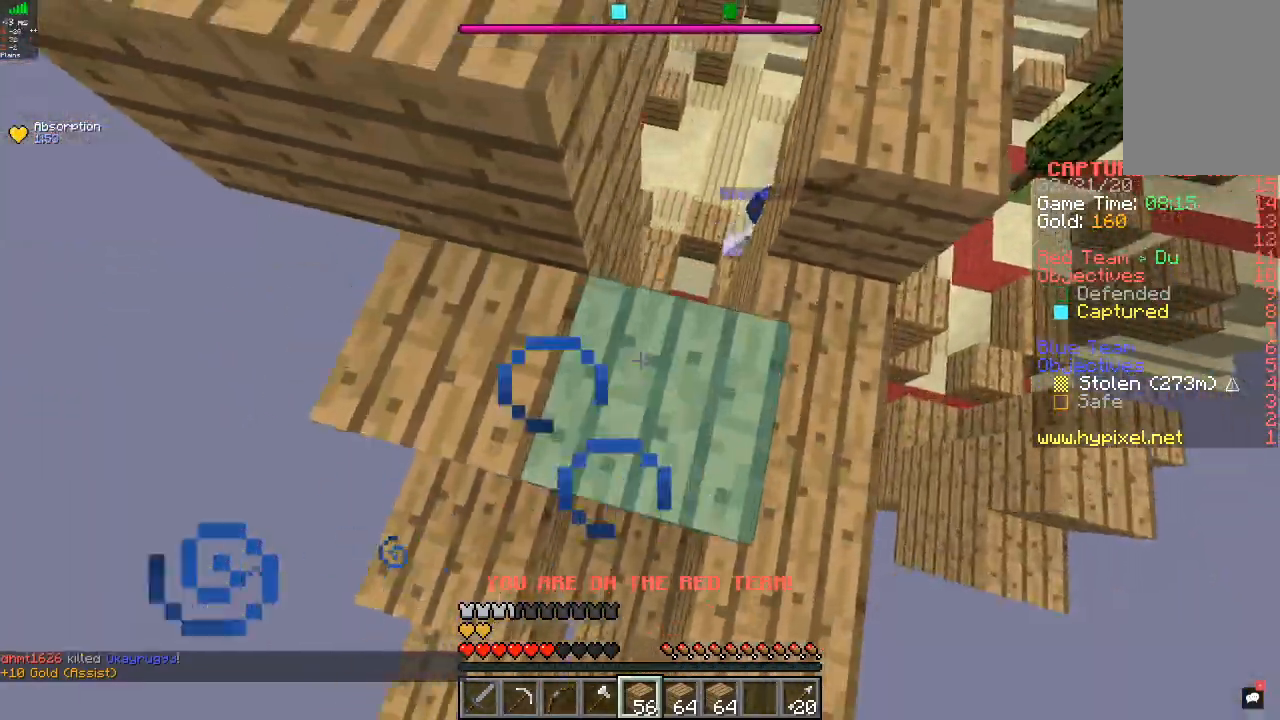
{"keys": ["a", "d"], "mouse": [], "events": [[133, "mouse_right", "up"], [167, "w", "up"], [500, "d", "down"]]}
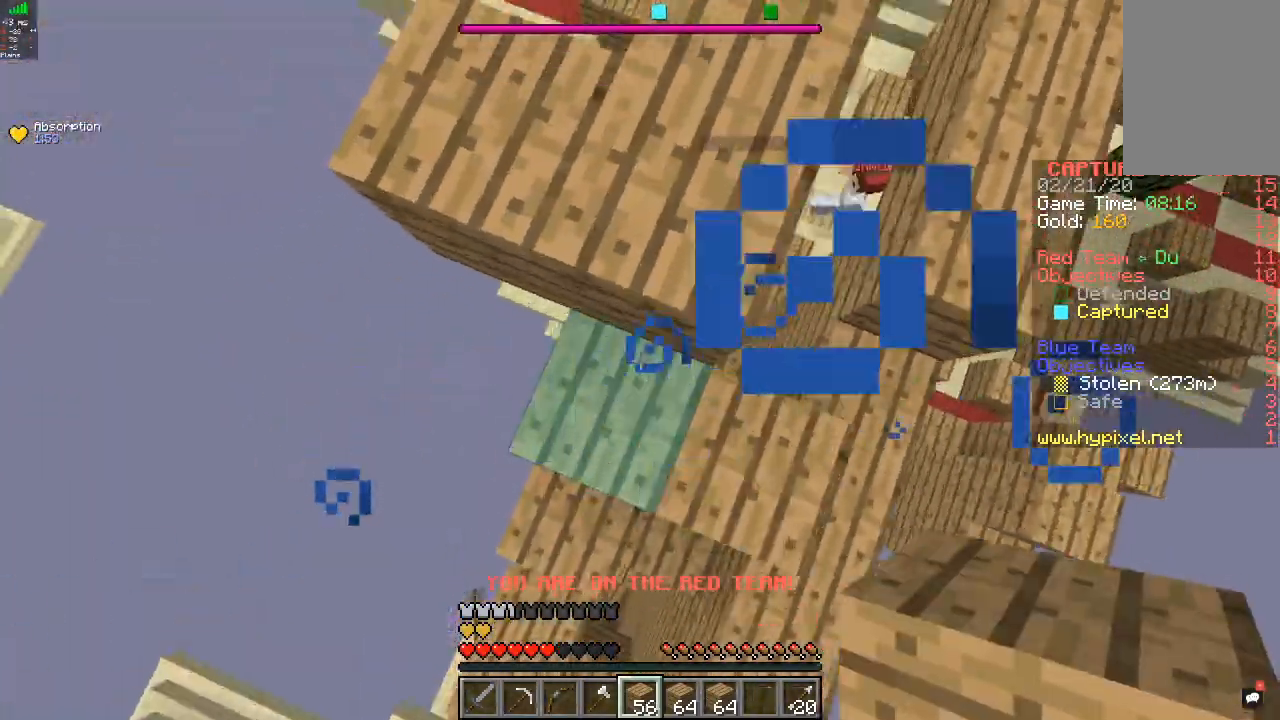
{"keys": ["w"], "mouse": [], "events": [[33, "a", "up"], [233, "w", "down"], [500, "d", "up"]]}
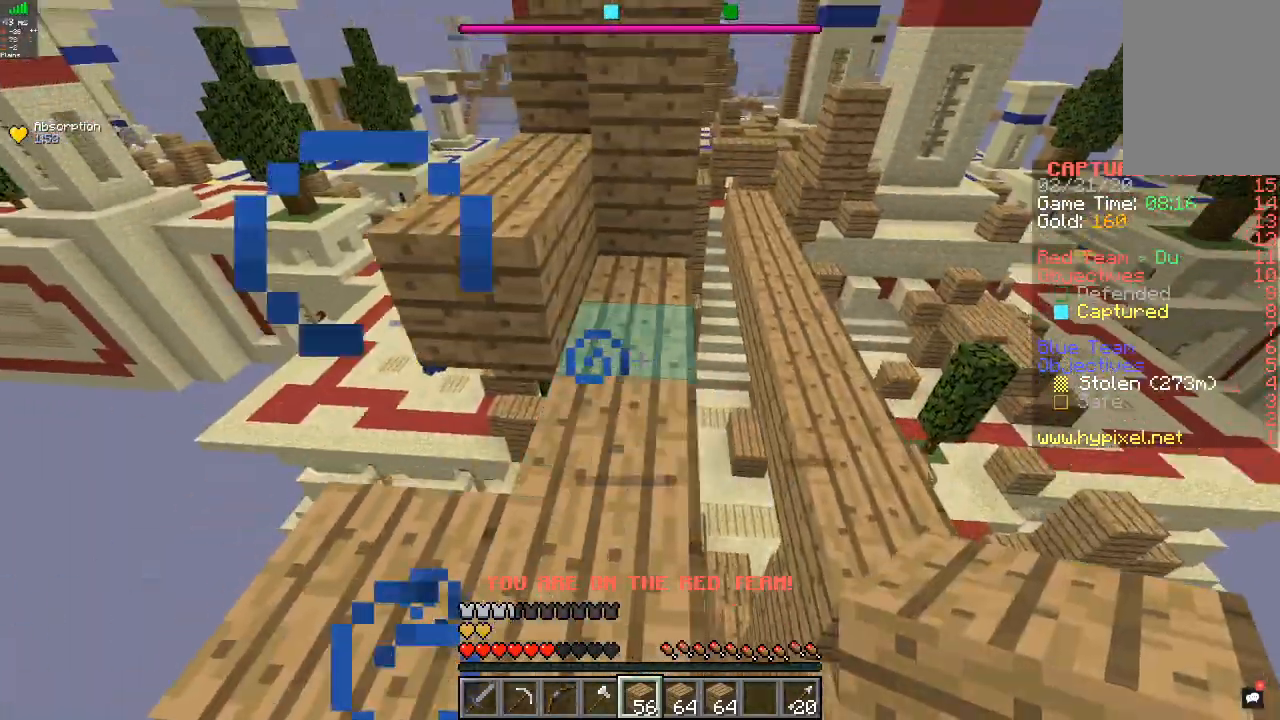
{"keys": ["a", "w"], "mouse": [], "events": [[33, "w", "up"], [133, "w", "down"], [433, "a", "down"]]}
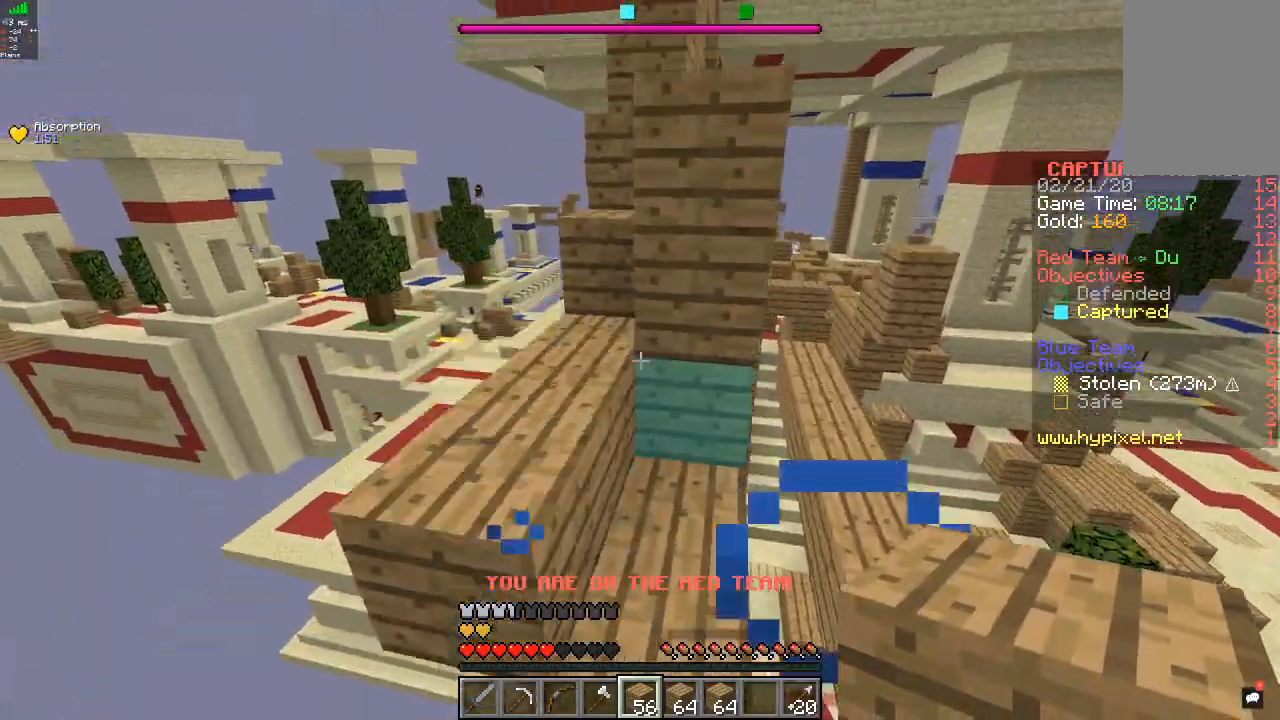
{"keys": ["w"], "mouse": [], "events": [[300, "a", "up"]]}
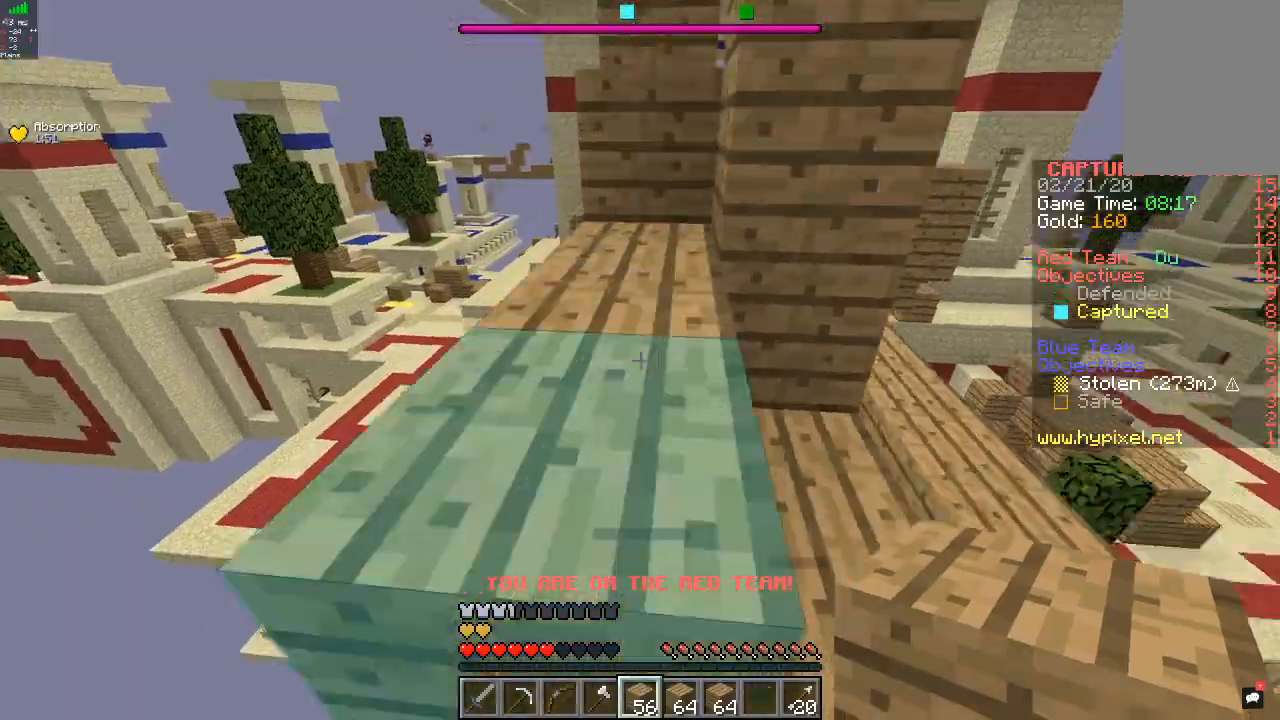
{"keys": ["a"], "mouse": [], "events": [[67, "d", "down"], [367, "a", "down"], [433, "d", "up"], [500, "w", "up"]]}
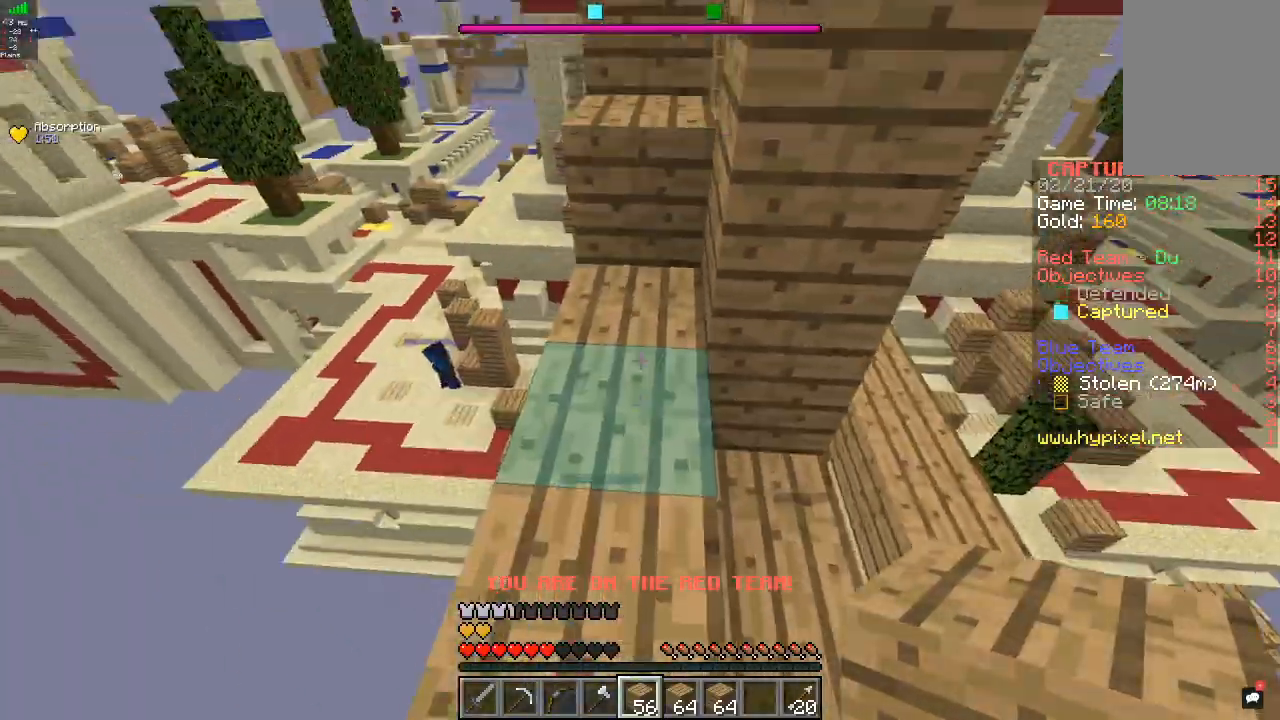
{"keys": ["w"], "mouse": [], "events": [[33, "a", "up"], [33, "w", "down"]]}